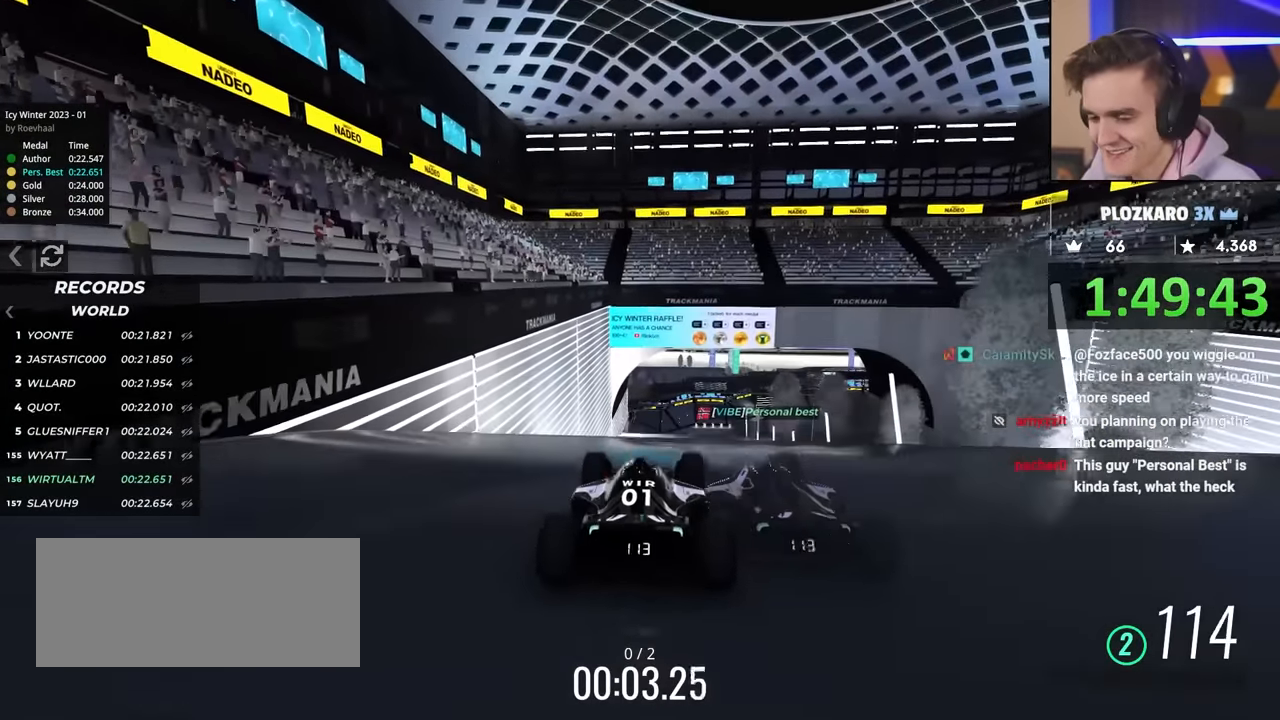
Gameplay with keyboard; each line is a JSON object with the keys held at the frame after it. "events" lists presses ("down") and releases ("up") of "brake", "down", "left", "right" and "up" between this image and that frame as [ms after this image, input, new state], when the widget could be followed in between. No other keys are recorded. Mouse input is not recorded. Key names are as the overlay labels them; some are game actions (e.g. jump) rather than physical keys.
{"keys": ["up"], "events": []}
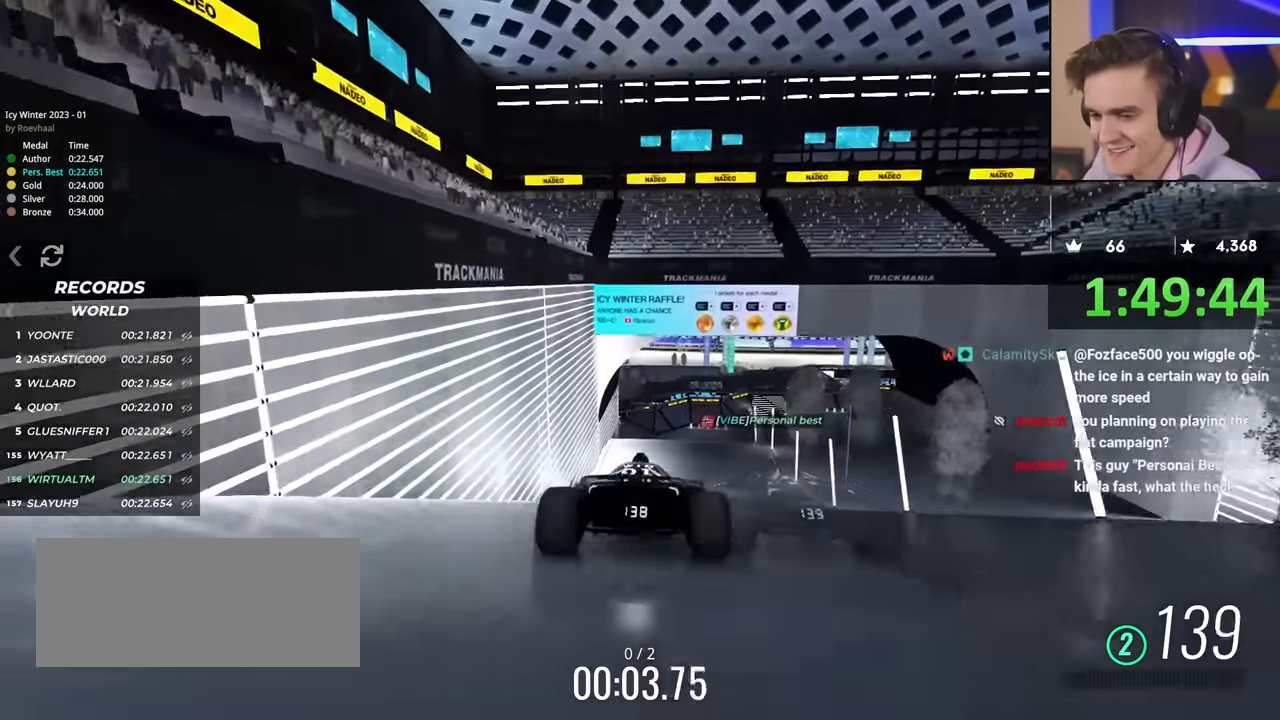
{"keys": ["up"], "events": []}
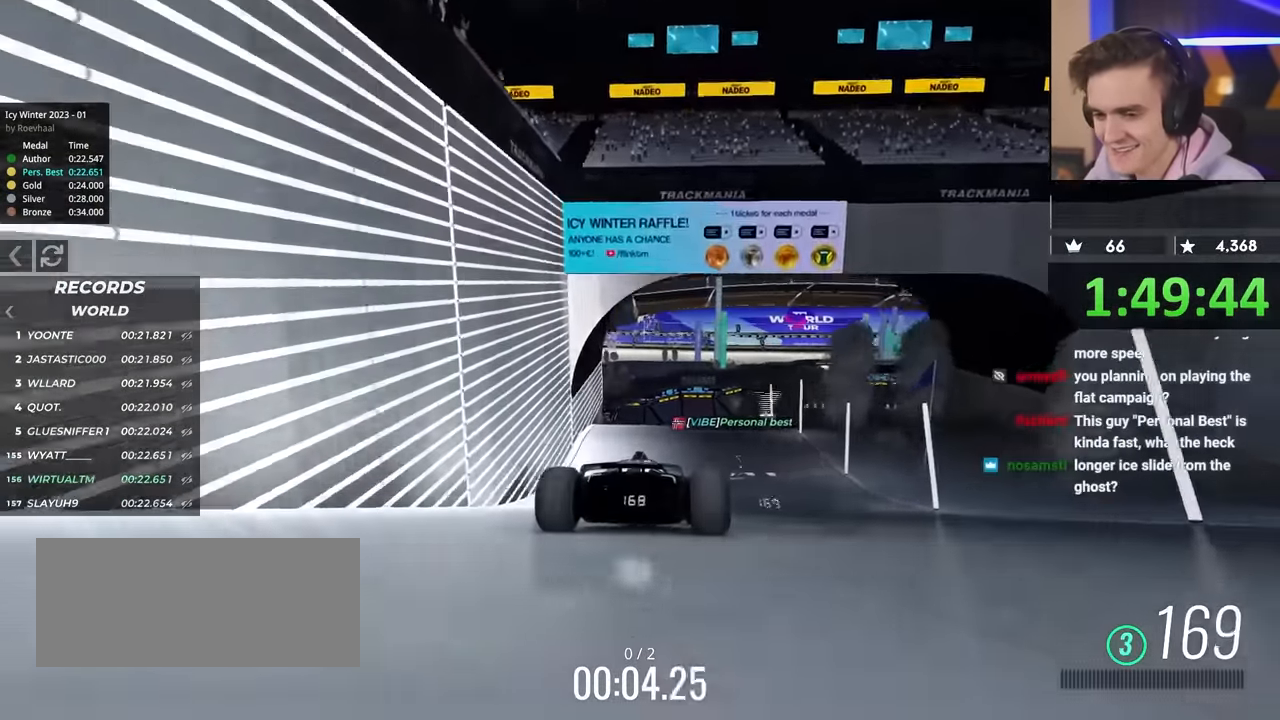
{"keys": ["up"], "events": []}
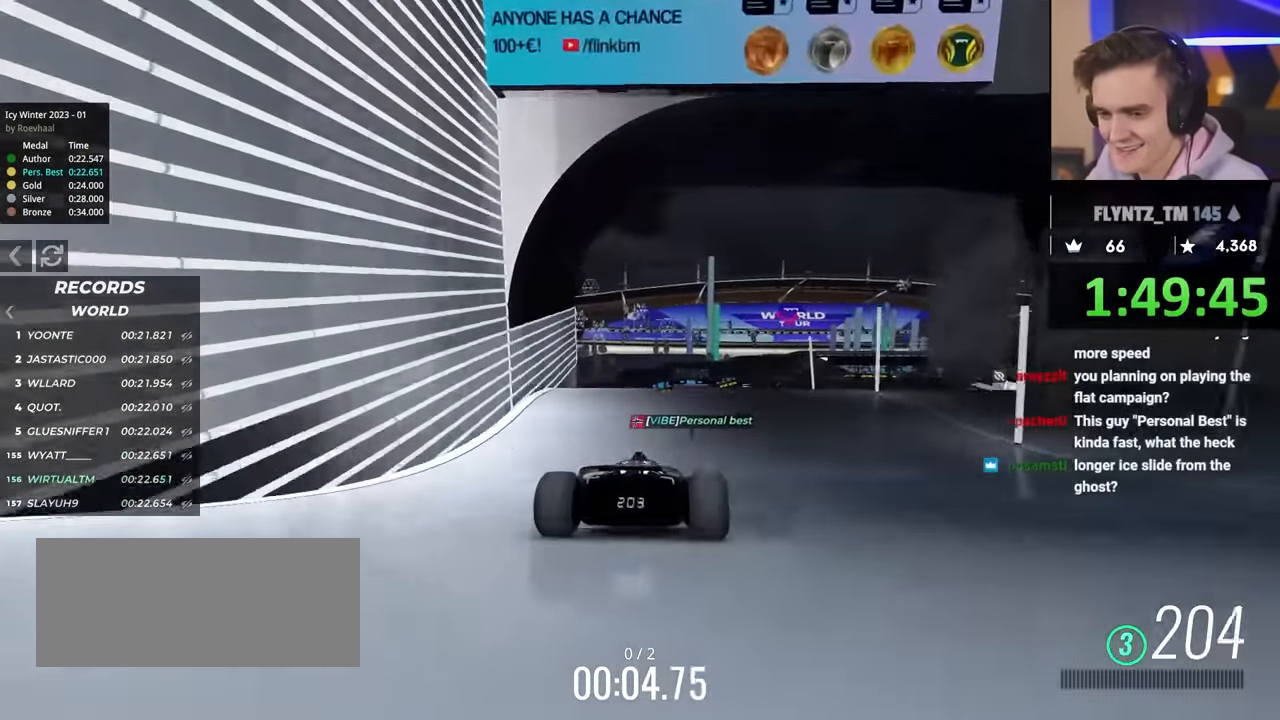
{"keys": ["up"], "events": [[33, "right", "down"], [133, "right", "up"], [216, "right", "down"], [500, "right", "up"]]}
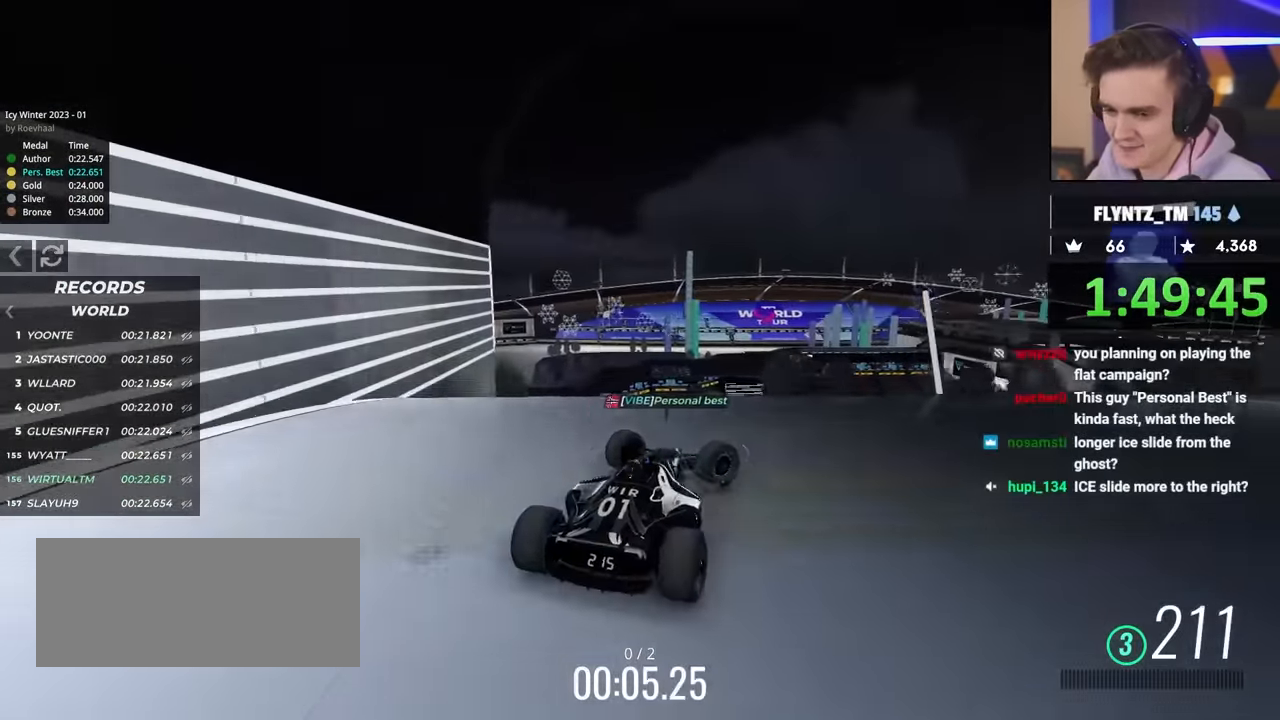
{"keys": ["left", "up"], "events": [[383, "brake", "down"], [433, "left", "down"], [483, "brake", "up"]]}
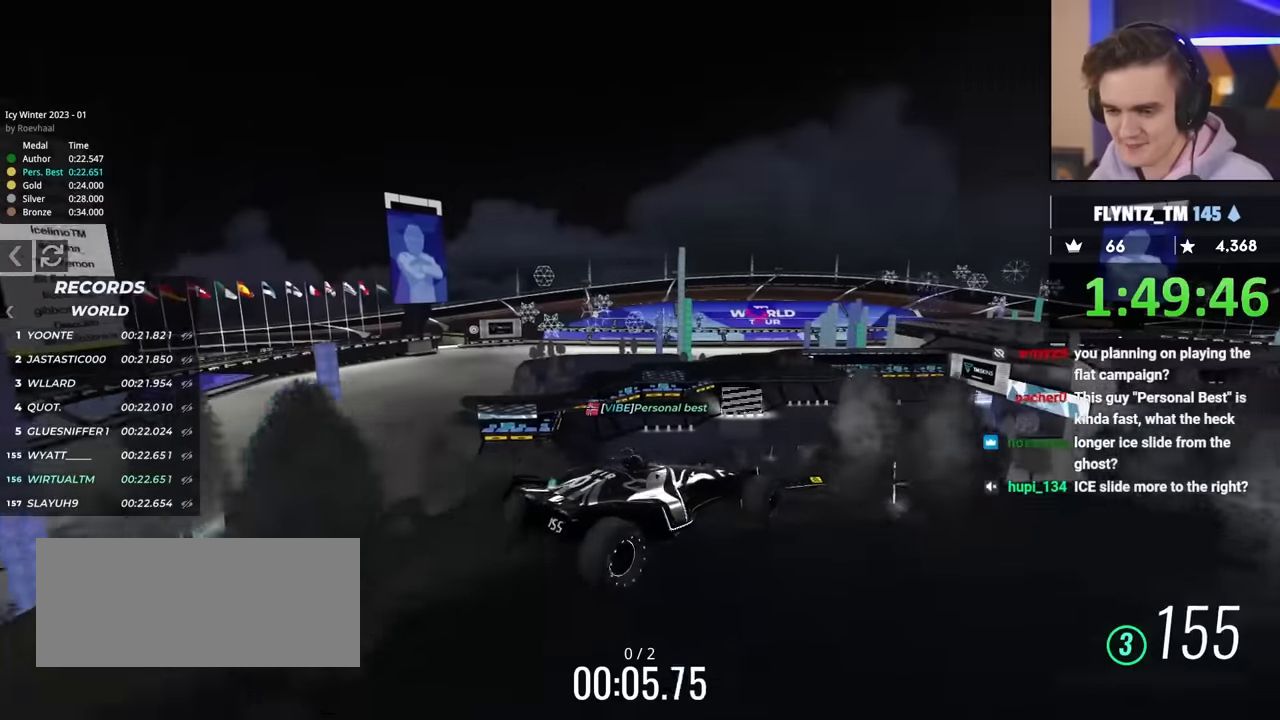
{"keys": ["up"], "events": [[67, "left", "up"]]}
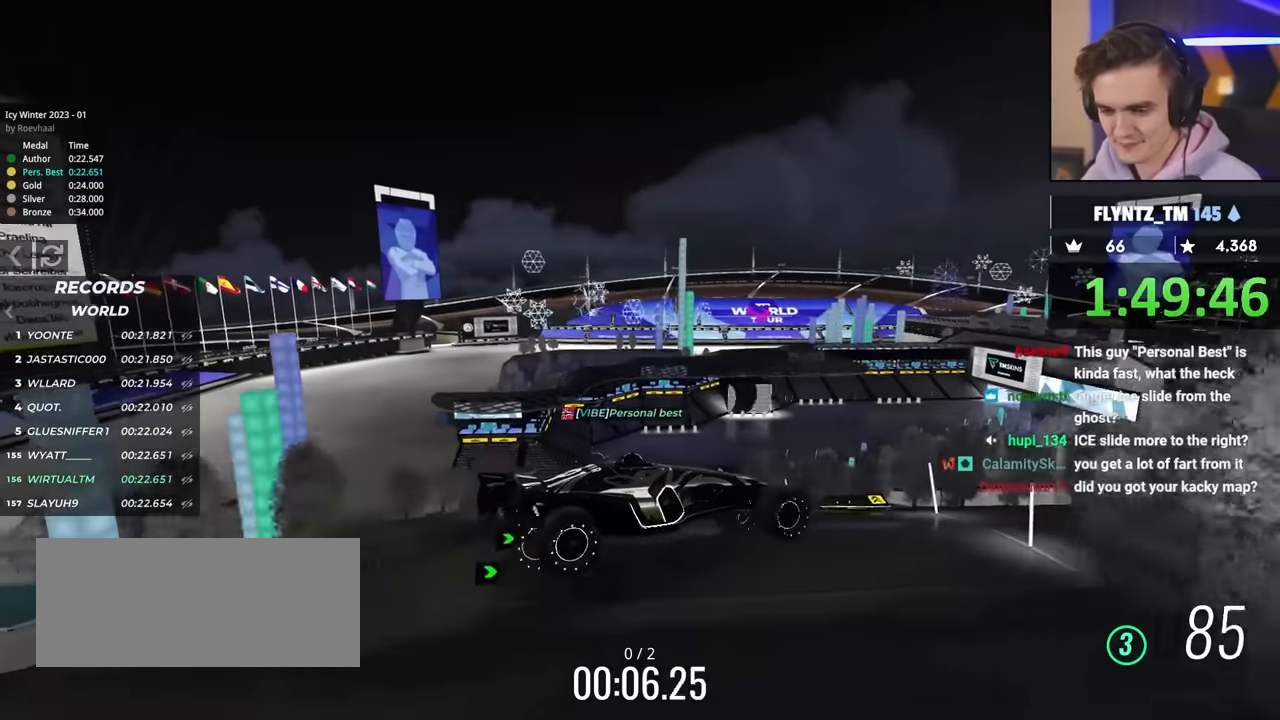
{"keys": ["left", "up"], "events": [[450, "left", "down"]]}
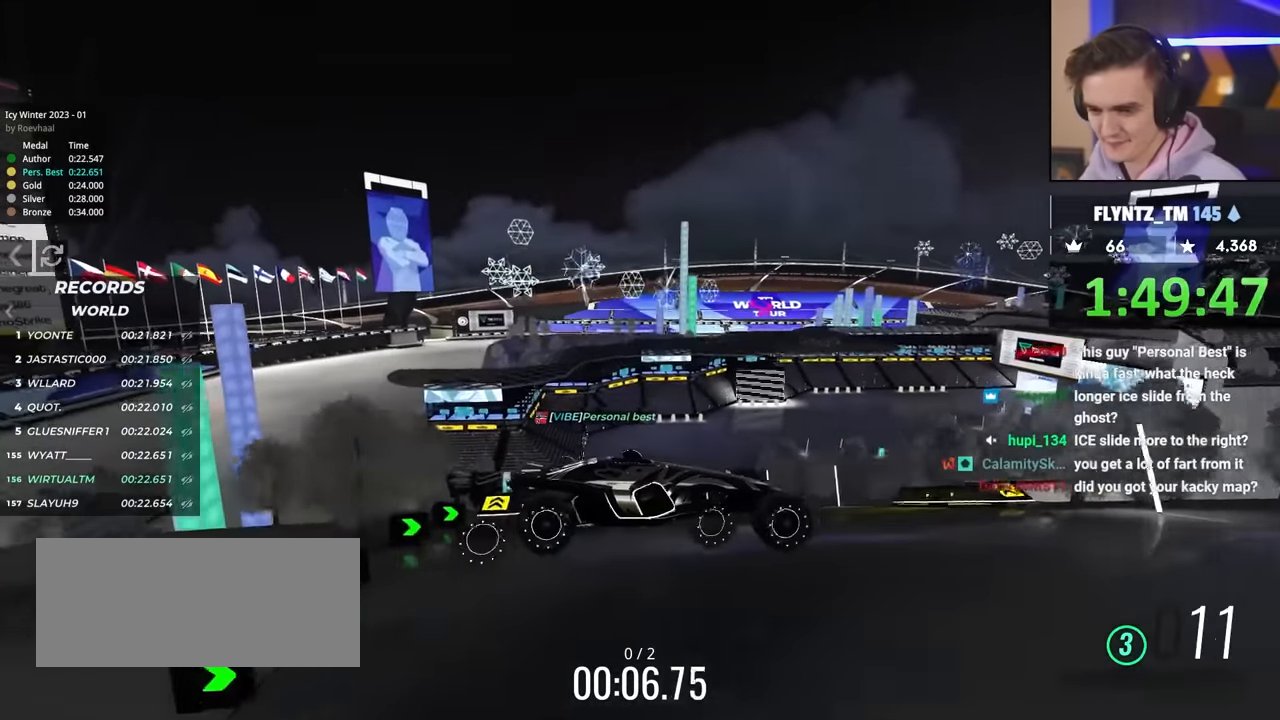
{"keys": ["up"], "events": [[100, "left", "up"]]}
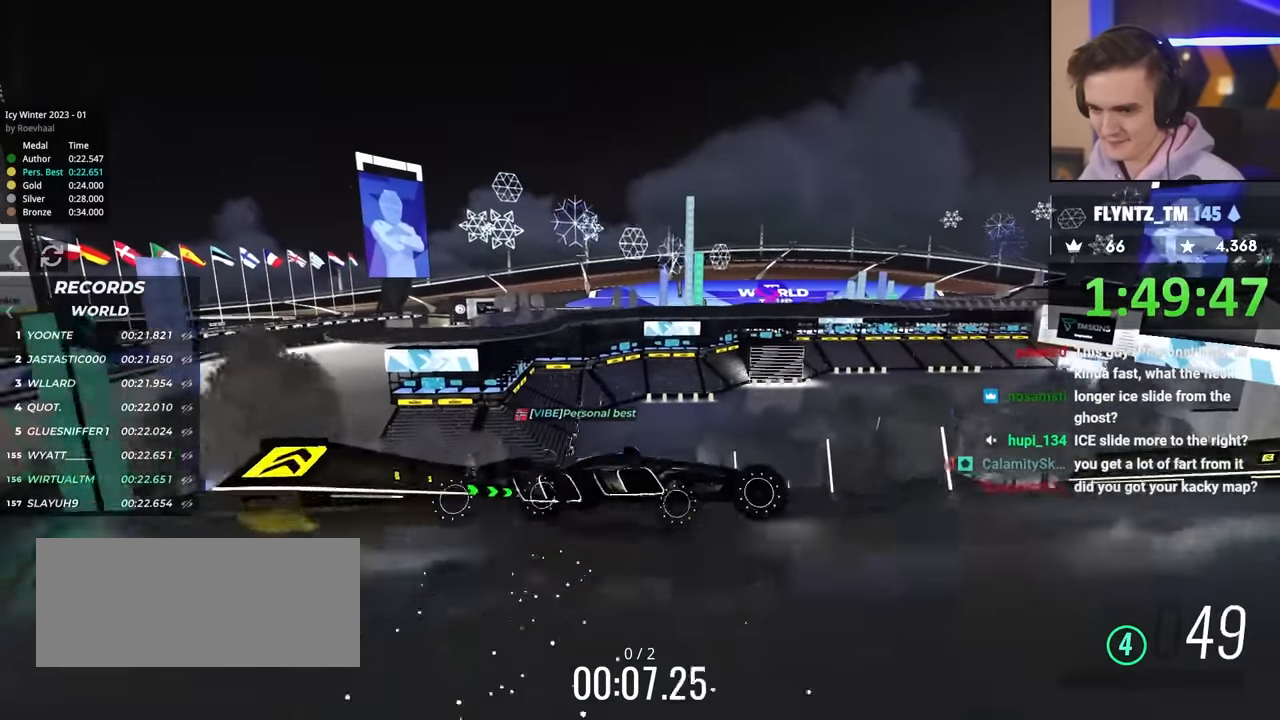
{"keys": ["left", "up"], "events": [[134, "brake", "down"], [184, "left", "down"], [234, "brake", "up"]]}
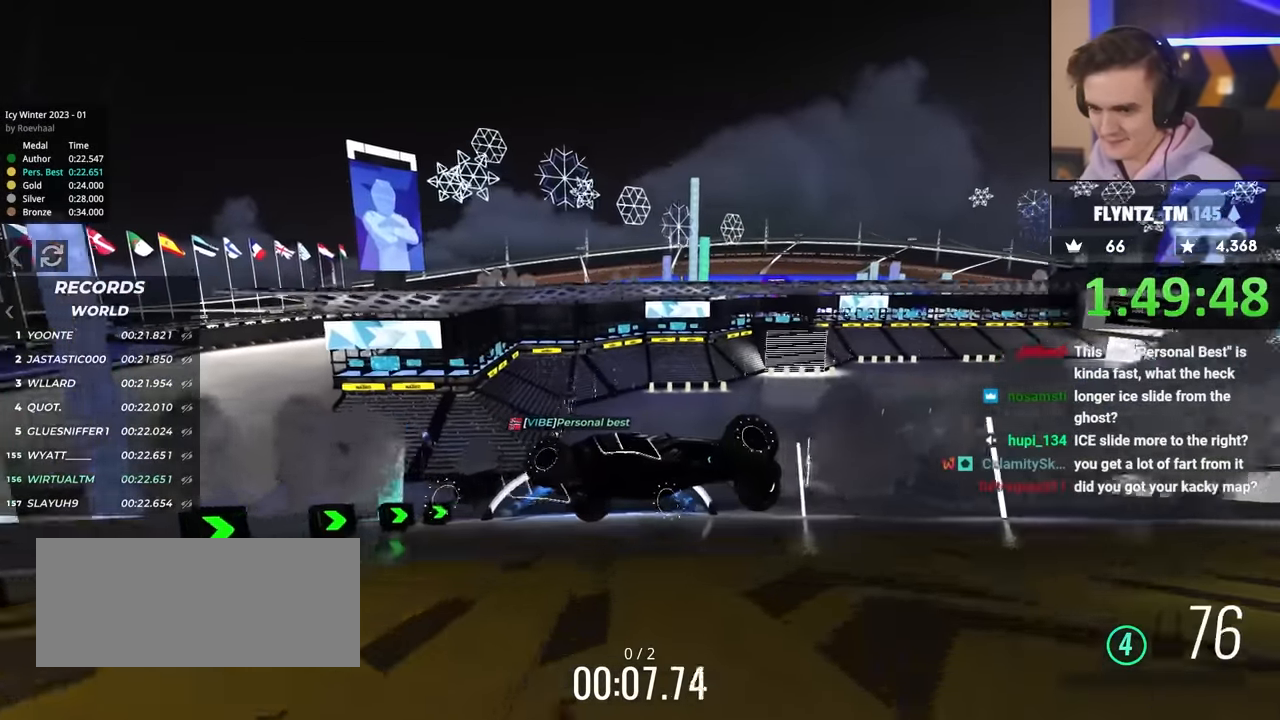
{"keys": ["left", "up"], "events": []}
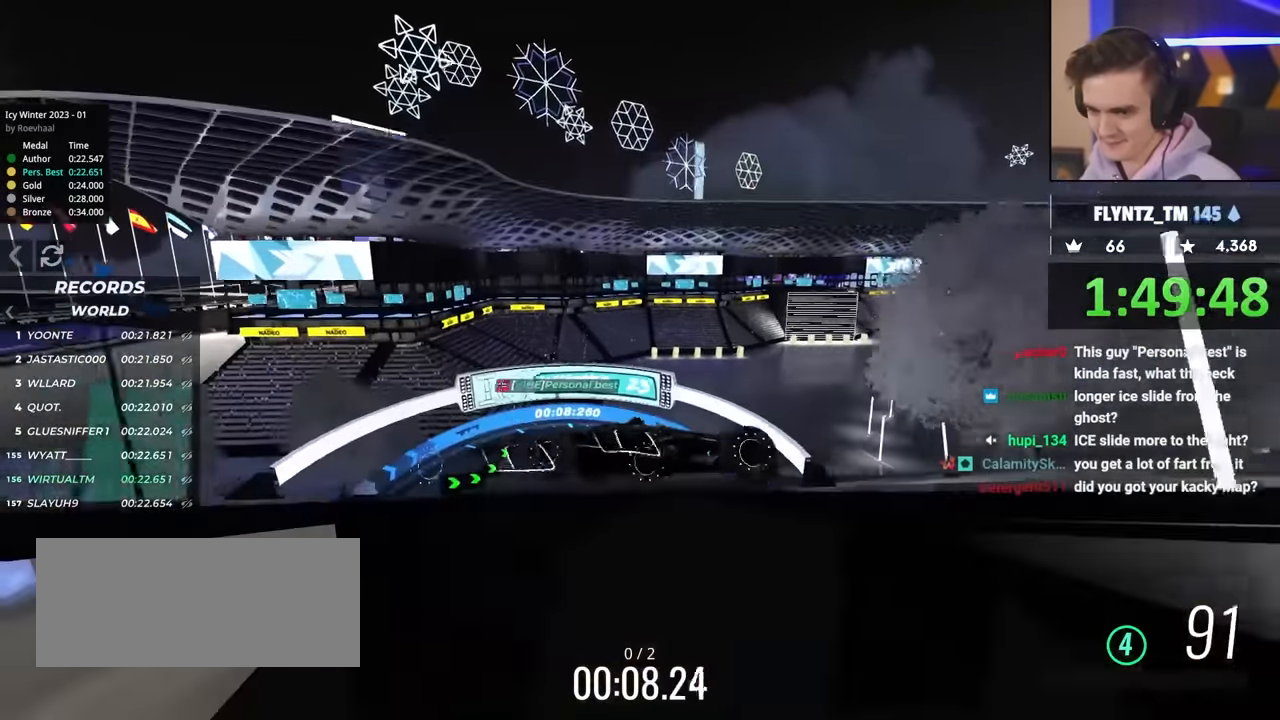
{"keys": ["brake", "left", "up"], "events": [[217, "brake", "down"], [300, "brake", "up"], [450, "brake", "down"]]}
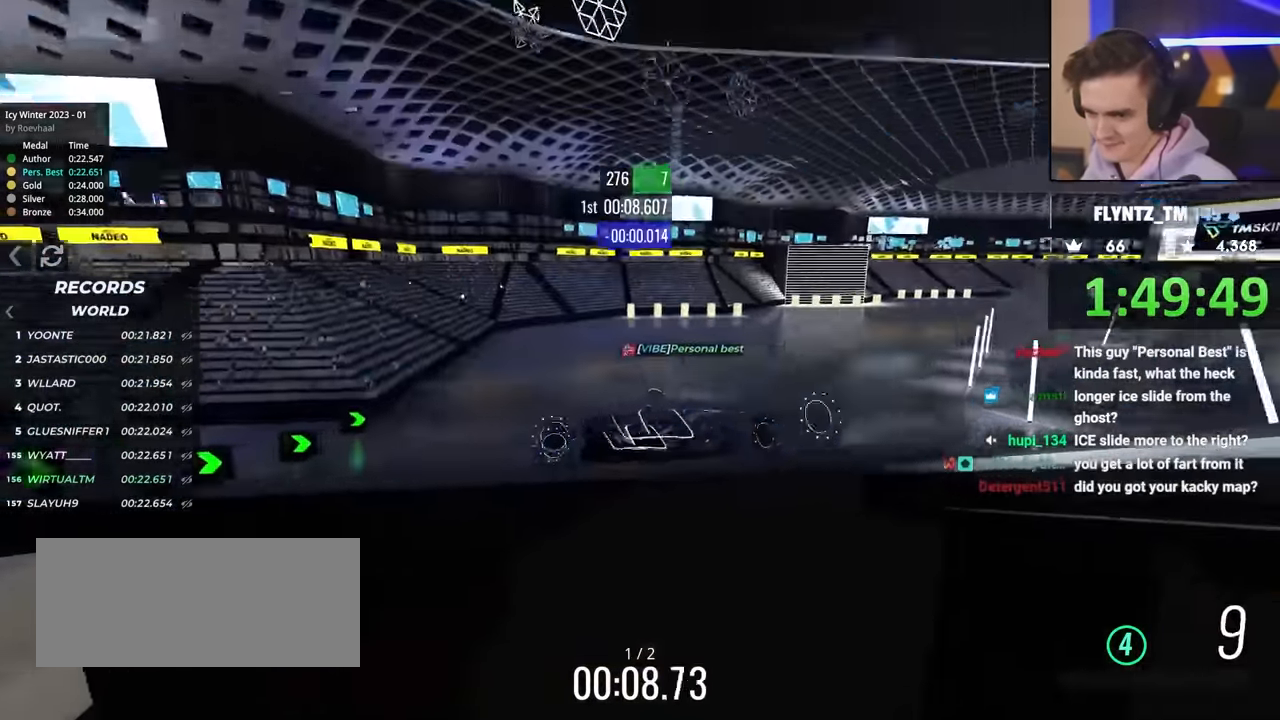
{"keys": ["left", "up"], "events": [[17, "brake", "up"], [217, "brake", "down"], [300, "brake", "up"]]}
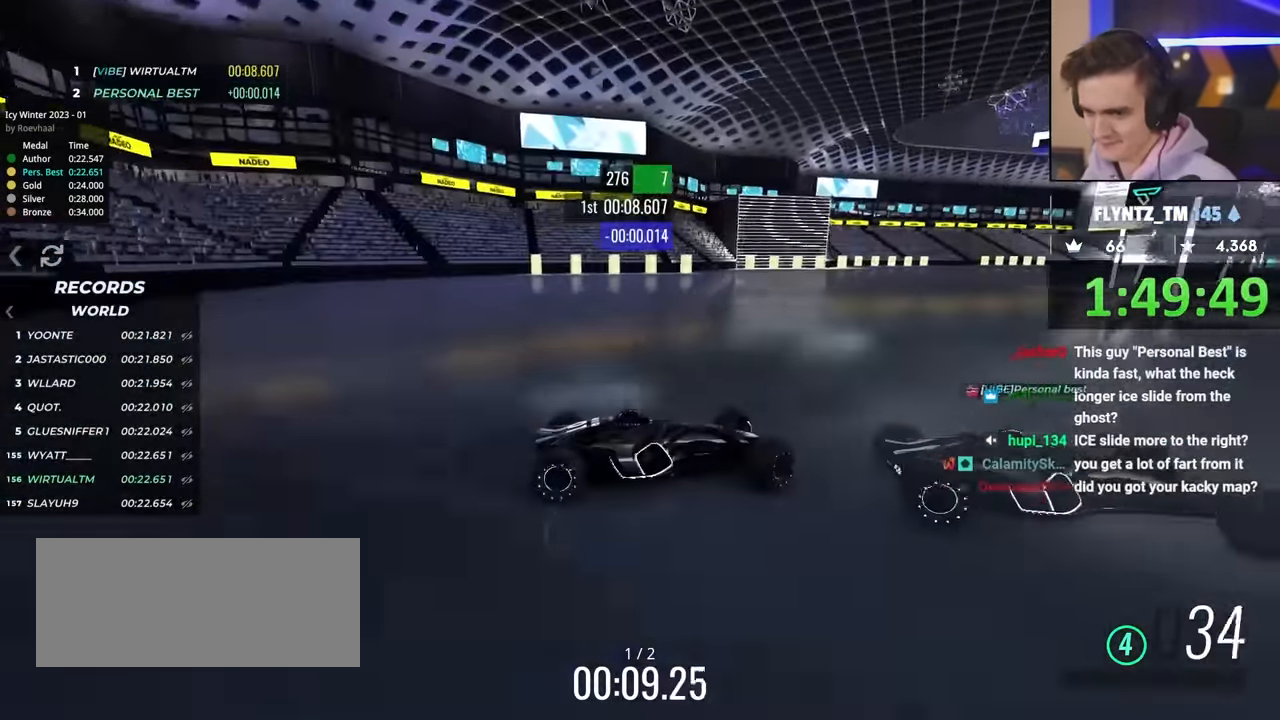
{"keys": ["left", "up"], "events": [[84, "brake", "down"], [184, "brake", "up"]]}
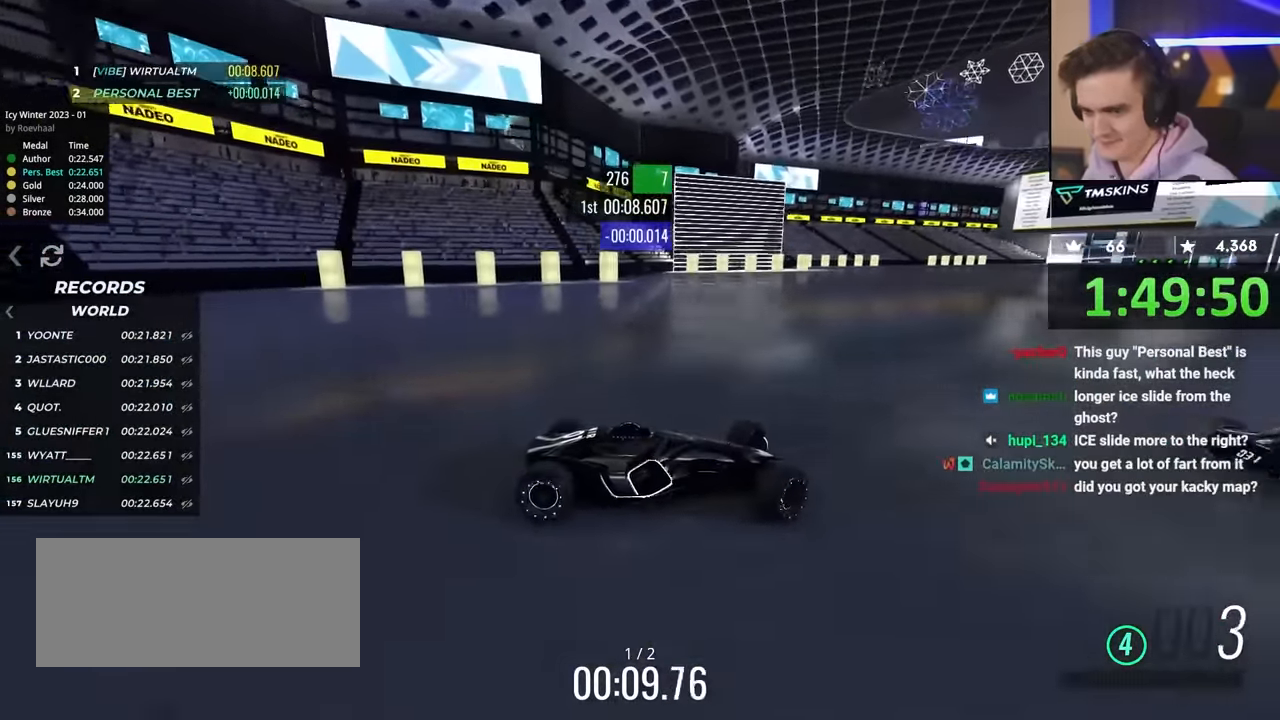
{"keys": ["up"], "events": [[150, "left", "up"], [150, "right", "down"], [184, "right", "up"]]}
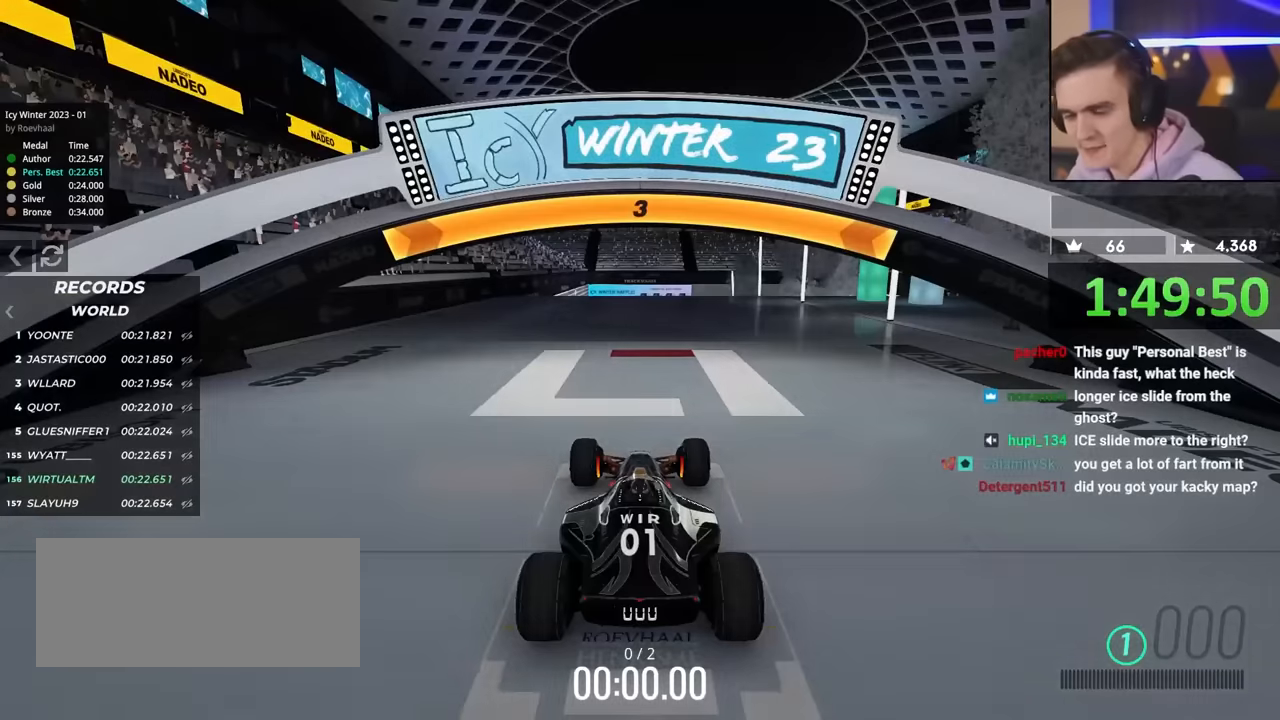
{"keys": ["up"], "events": []}
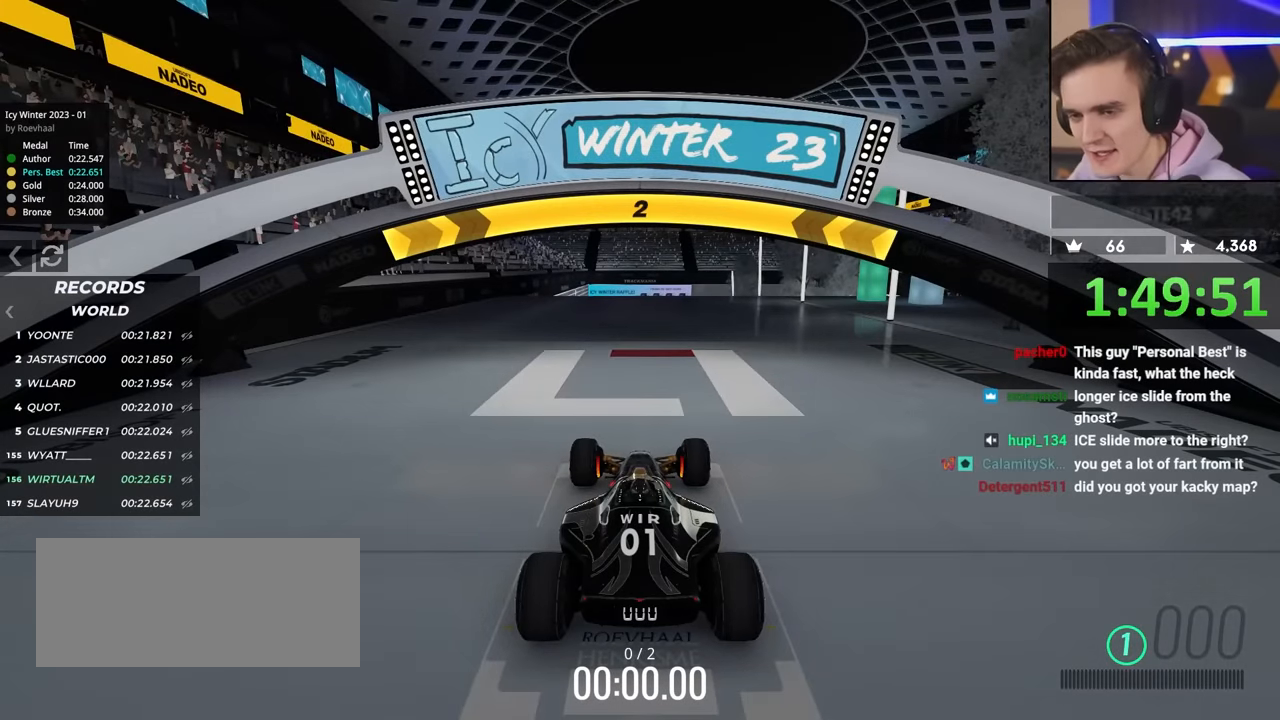
{"keys": ["up"], "events": []}
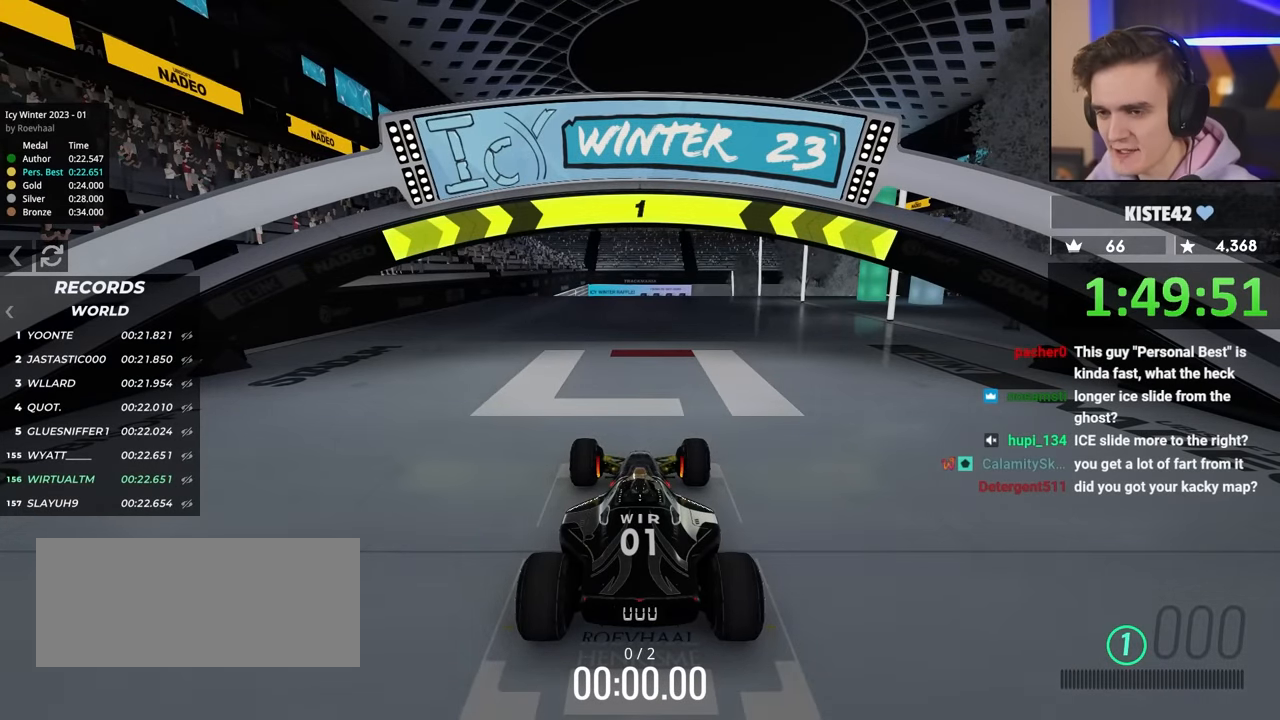
{"keys": ["up"], "events": []}
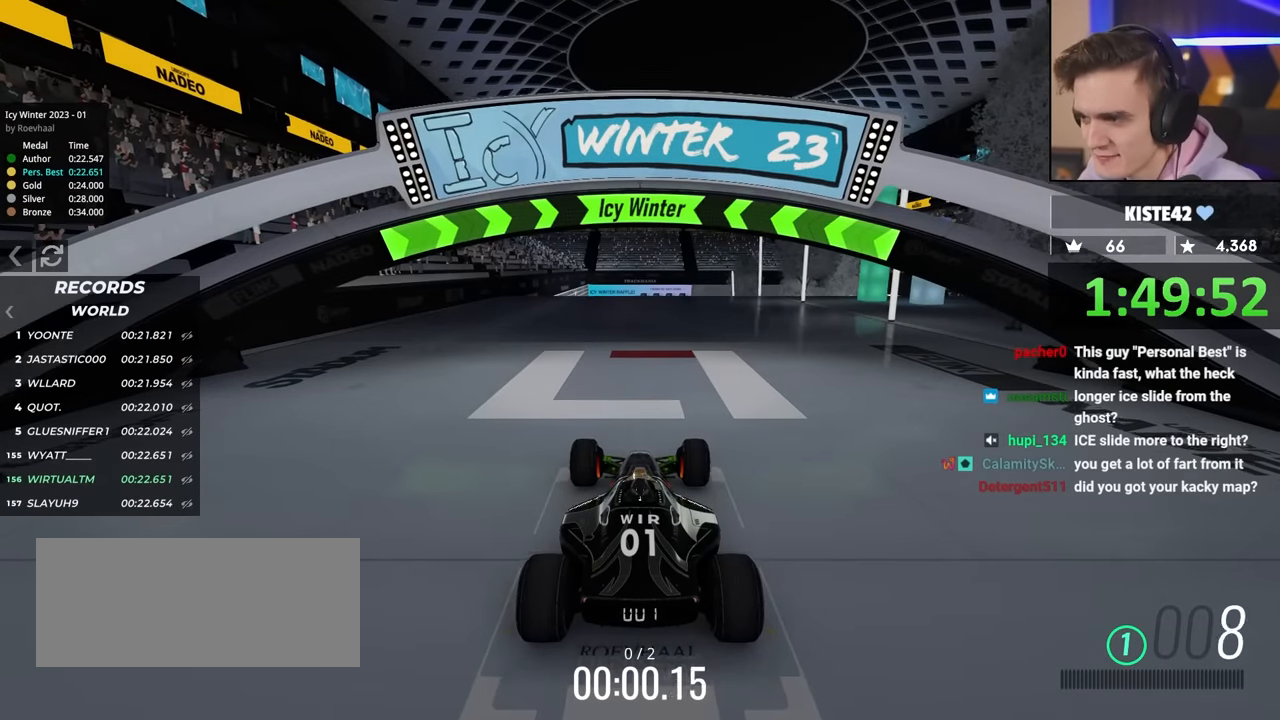
{"keys": ["up"], "events": [[250, "left", "down"], [300, "left", "up"]]}
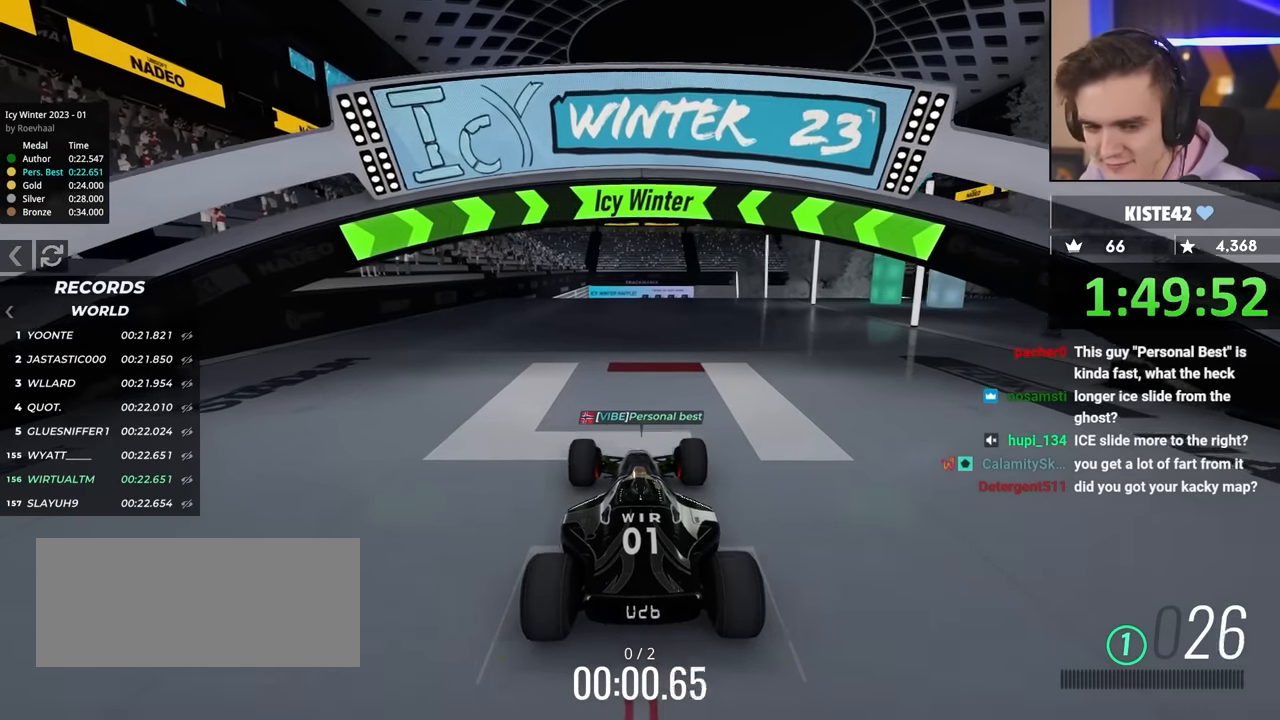
{"keys": ["up"], "events": []}
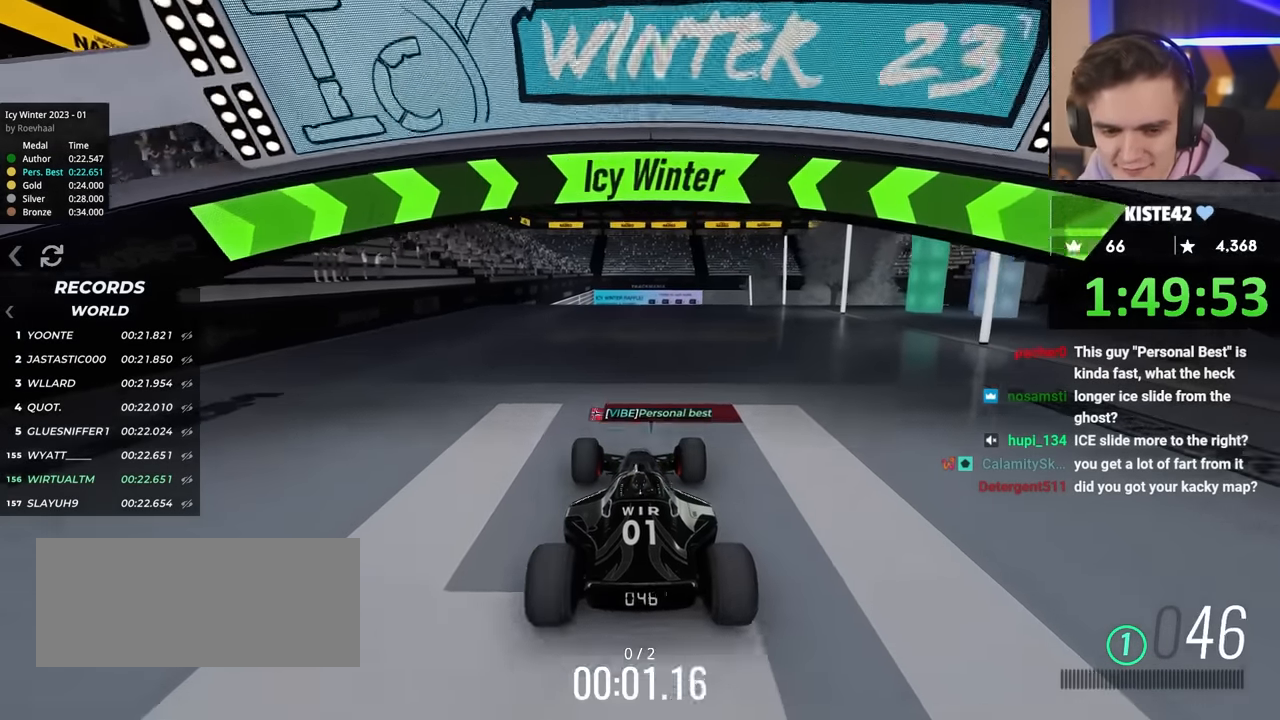
{"keys": ["up"], "events": []}
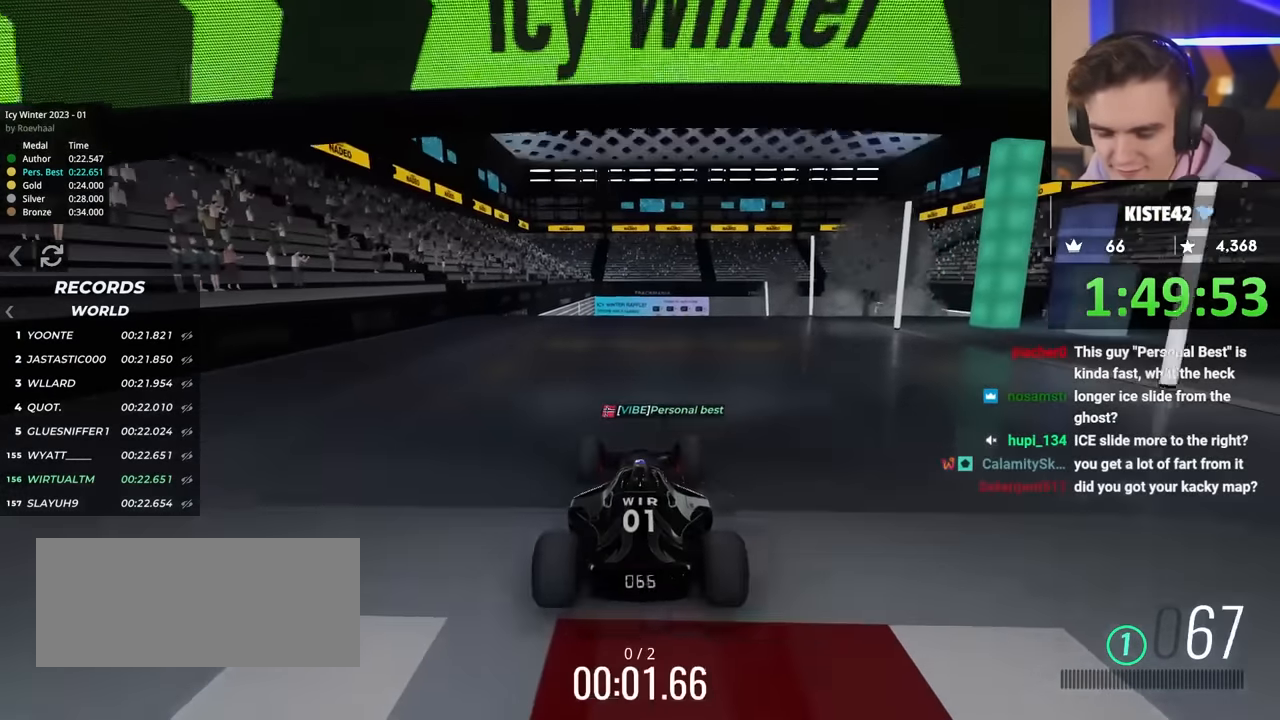
{"keys": ["up"], "events": []}
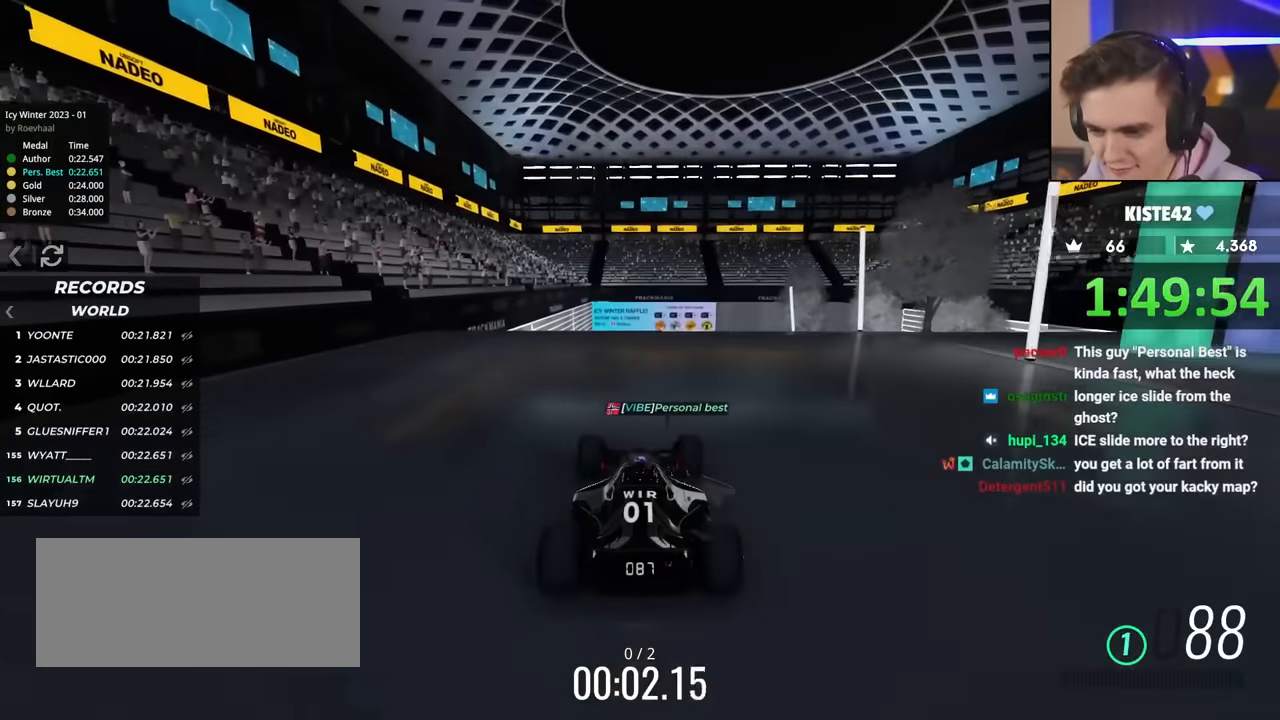
{"keys": ["up"], "events": []}
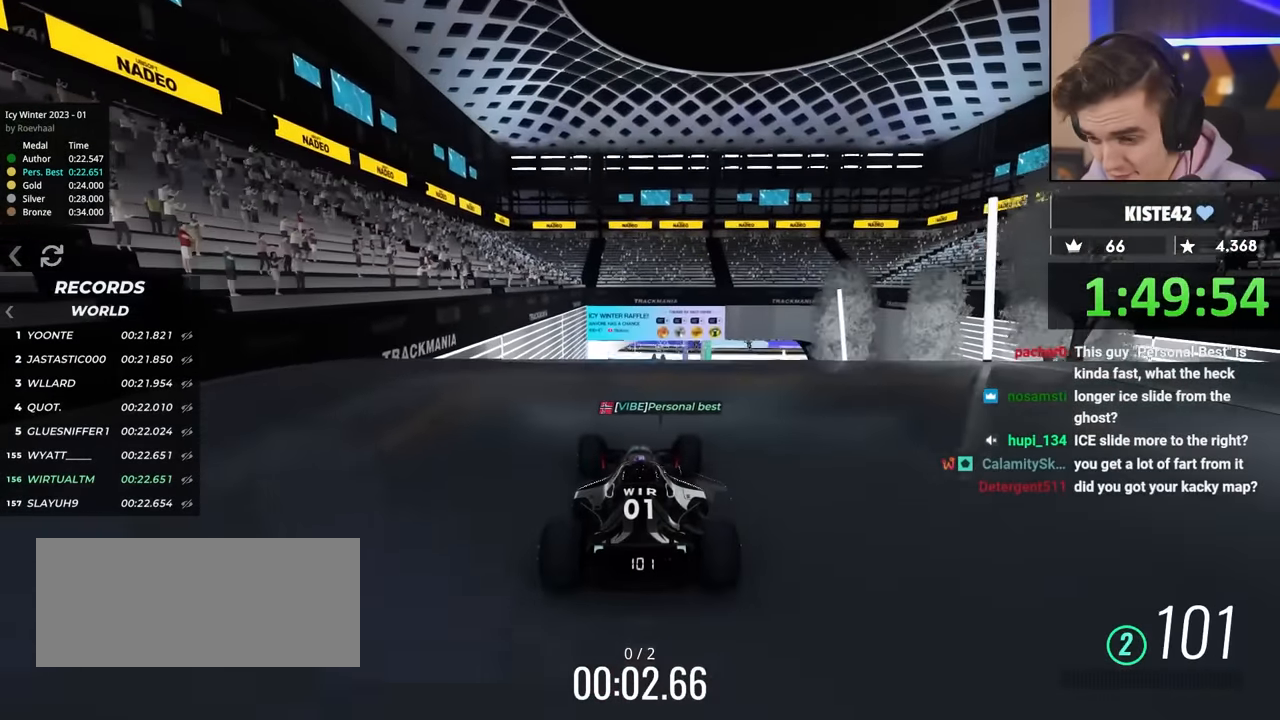
{"keys": ["up"], "events": []}
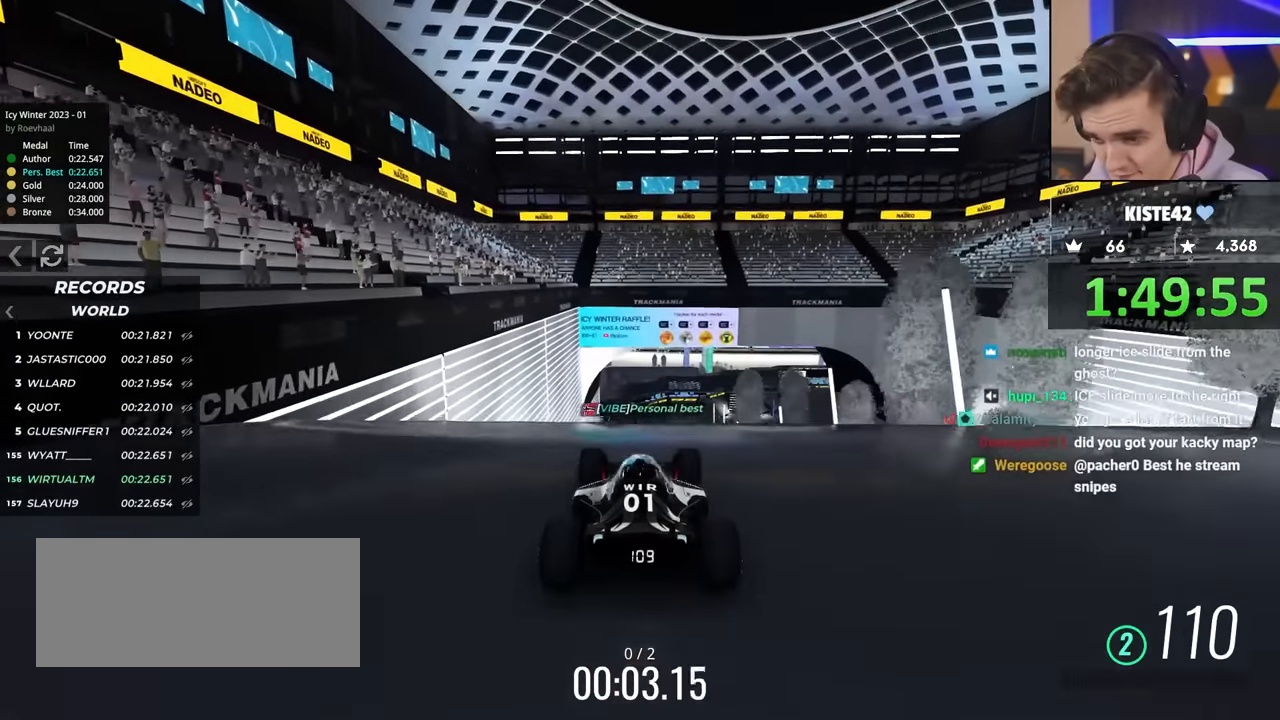
{"keys": ["up"], "events": []}
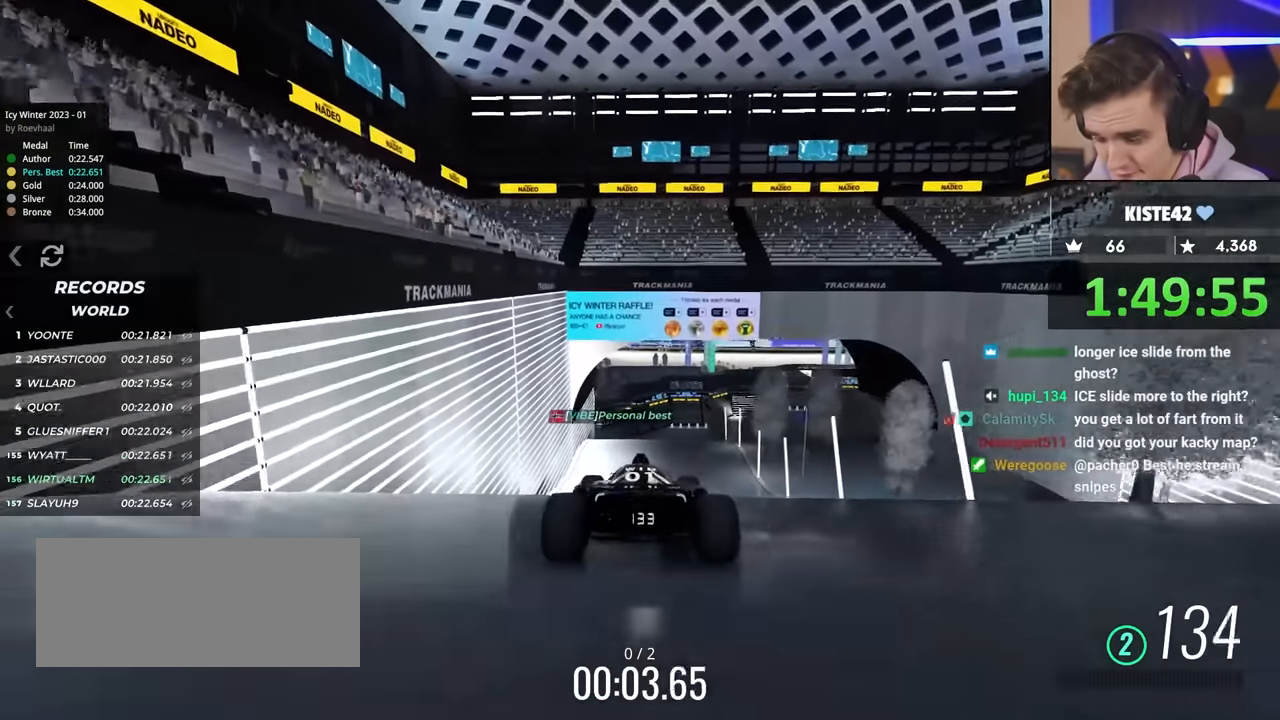
{"keys": ["up"], "events": [[316, "right", "down"], [366, "right", "up"]]}
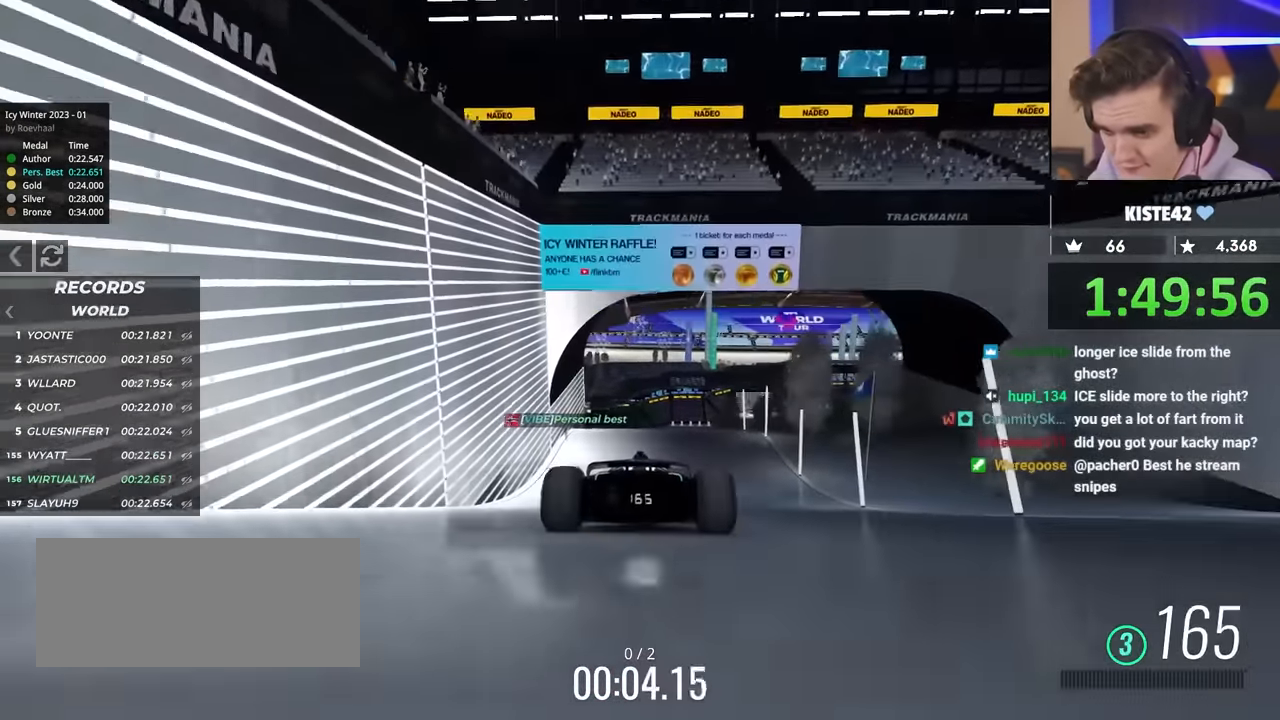
{"keys": ["up"], "events": []}
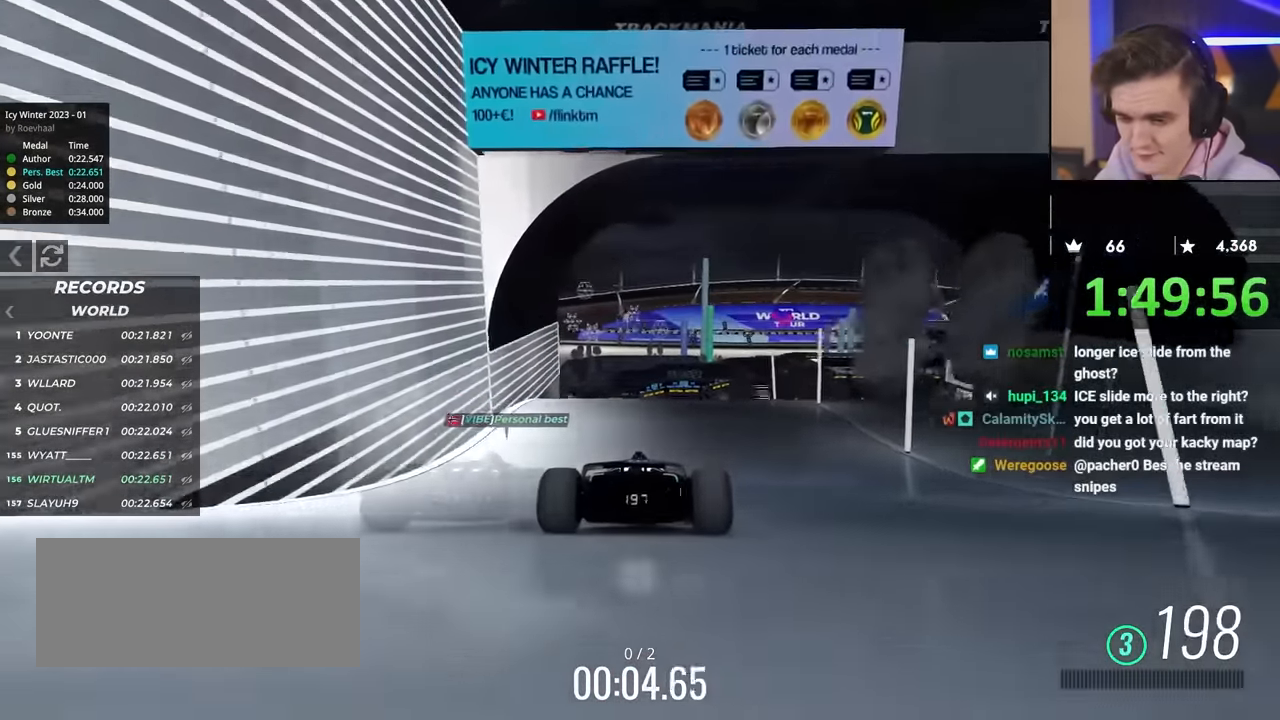
{"keys": ["right", "up"], "events": [[116, "right", "down"], [166, "right", "up"], [350, "right", "down"]]}
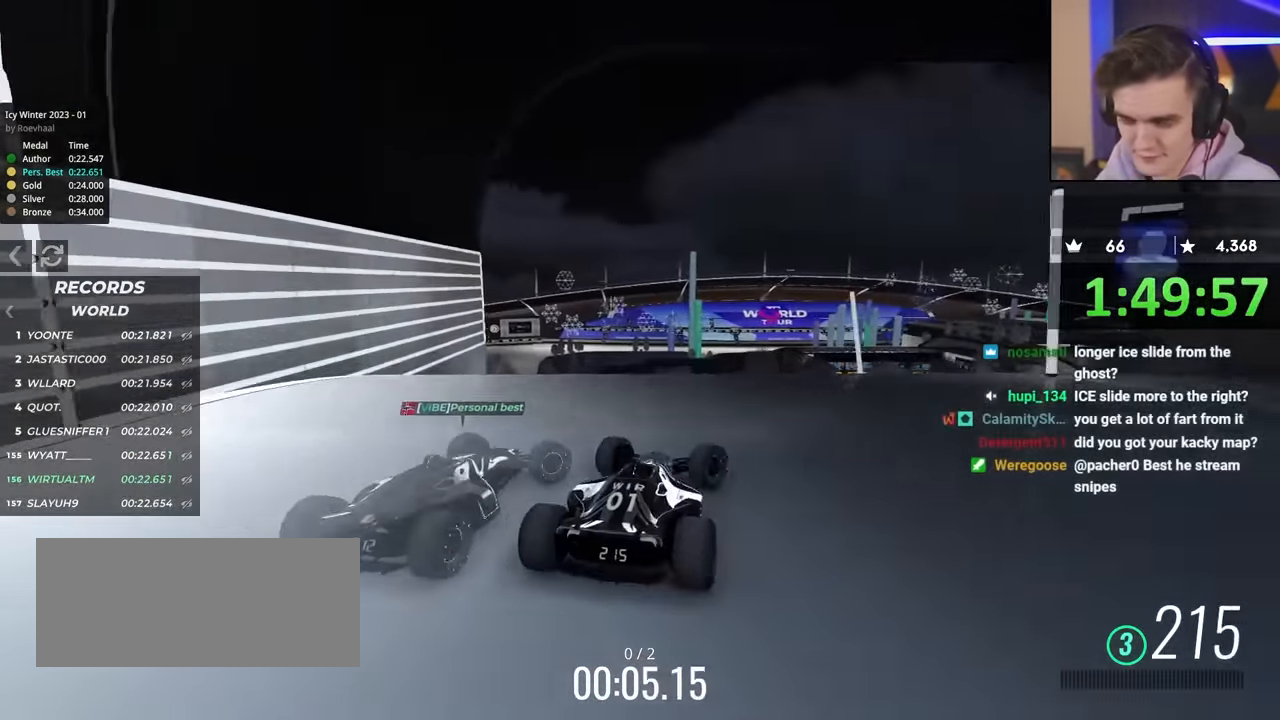
{"keys": ["left", "up"], "events": [[166, "right", "up"], [449, "left", "down"]]}
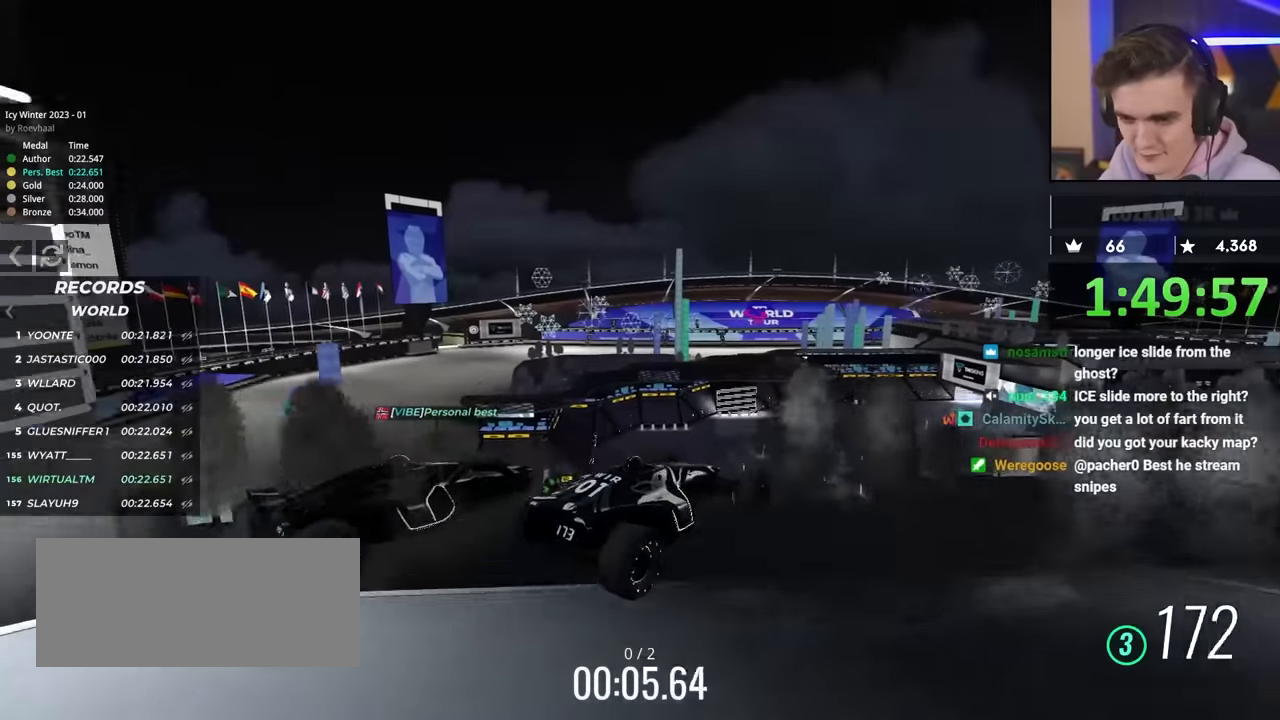
{"keys": ["up"], "events": [[34, "brake", "down"], [67, "brake", "up"], [67, "left", "up"]]}
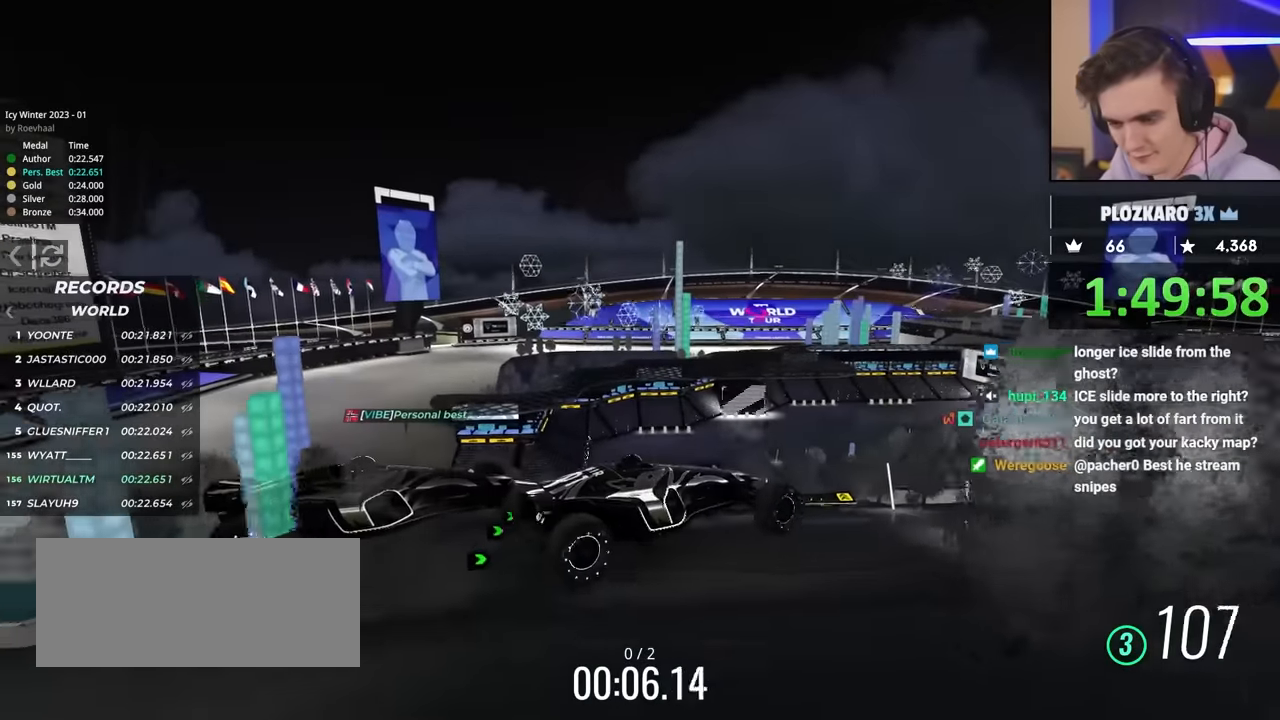
{"keys": ["up"], "events": []}
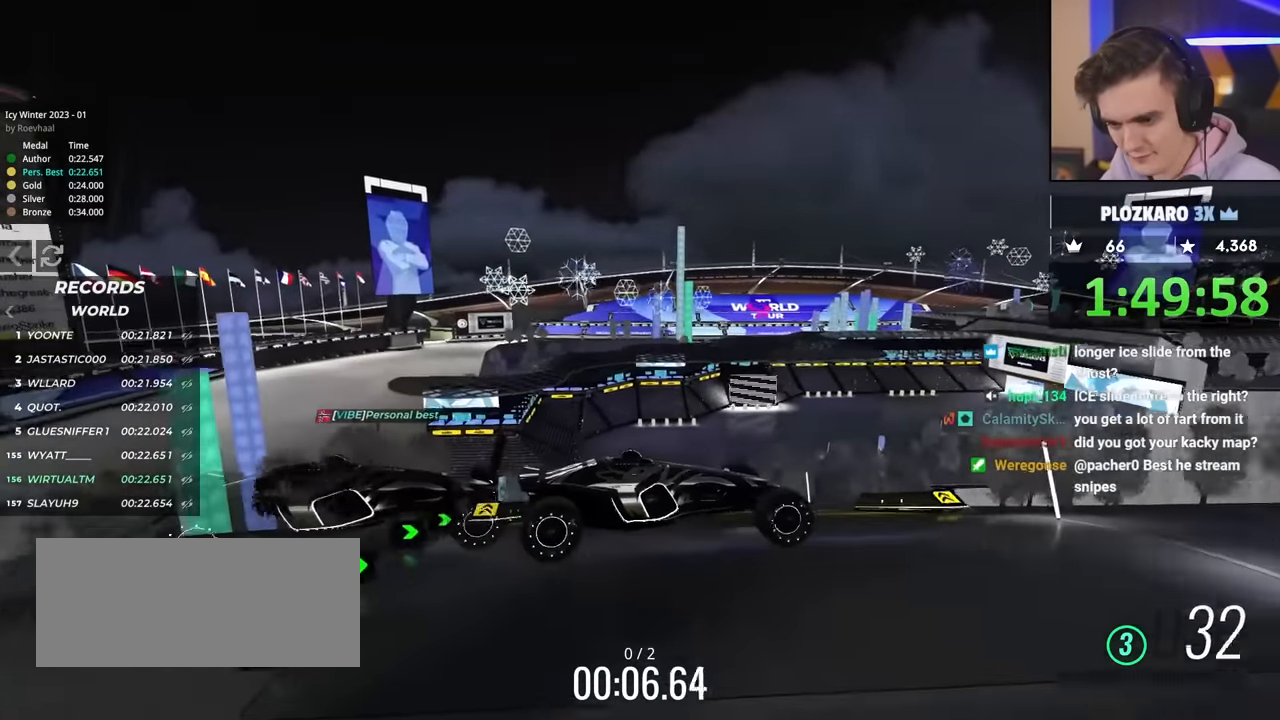
{"keys": ["up"], "events": []}